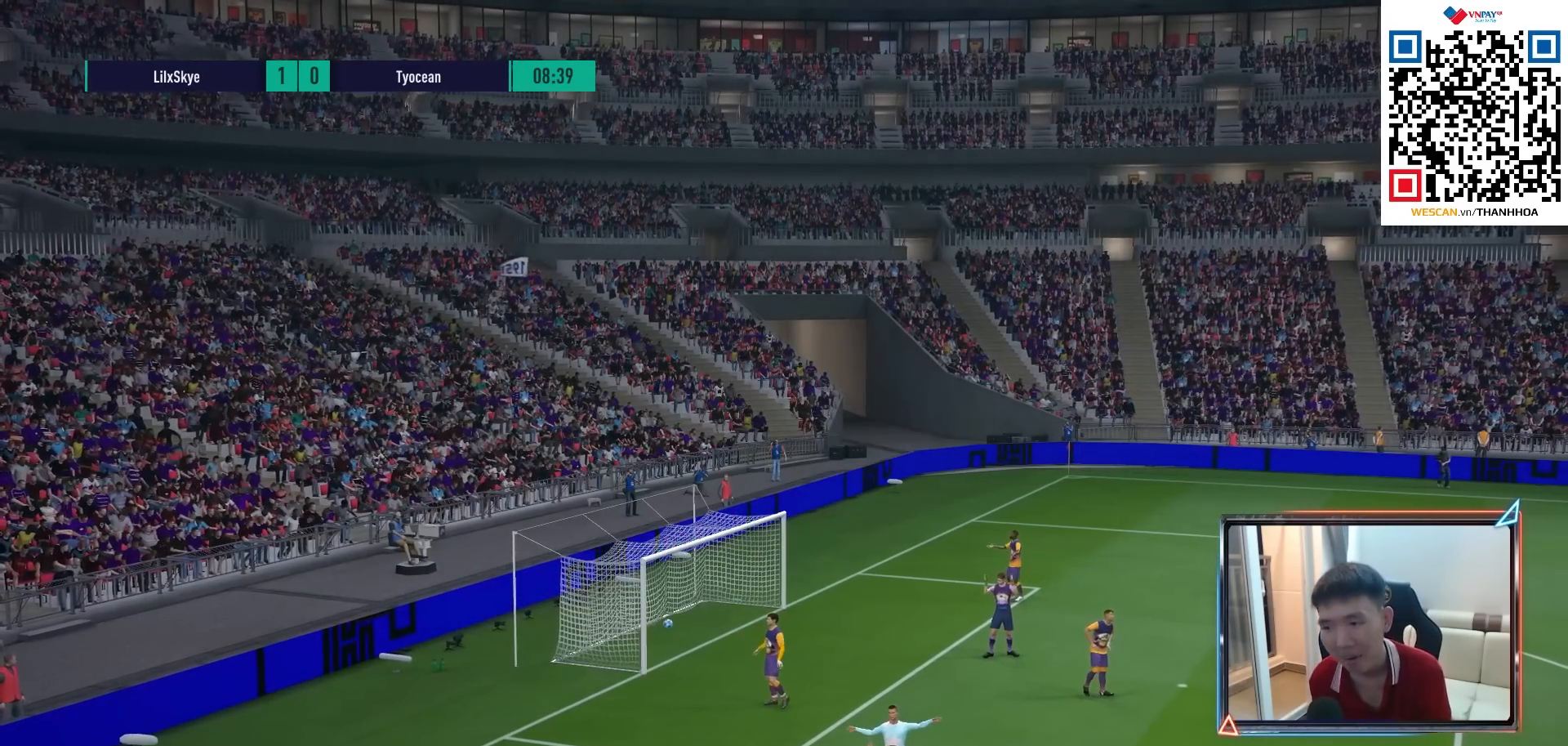
Gameplay with a controller (PlayStation layout); each line is a JSON object with the inputs held at the frame after it (dt_ms = milliseconds from this image to that frame). "events" lists button and stick changes between this image and that frame as [ms after this image, input, new state], when the widget could be followed in between.
{"dt_ms": 500, "buttons": [], "left_stick": "center", "right_stick": "center", "events": [[417, "CROSS", "down"], [483, "CROSS", "up"]]}
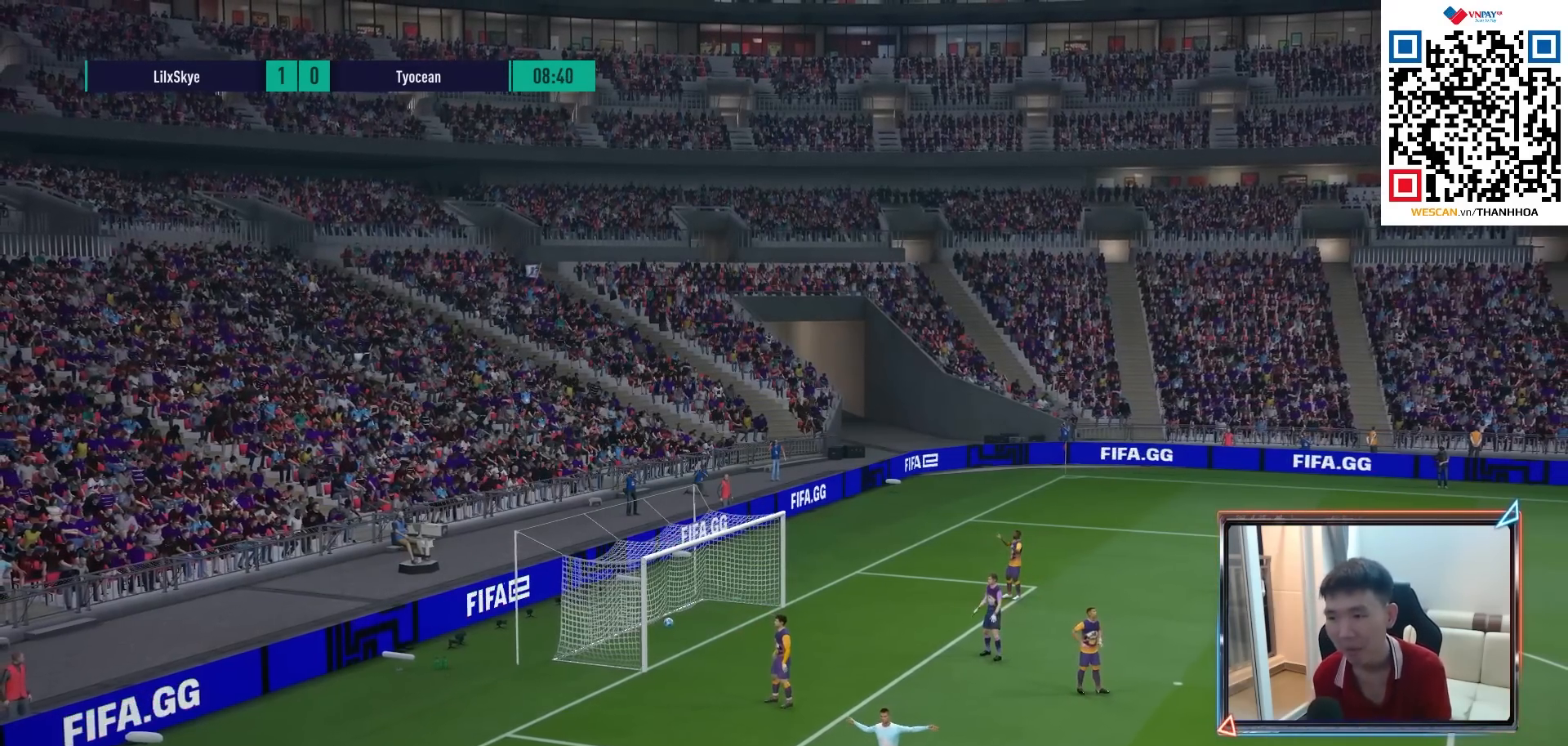
{"dt_ms": 500, "buttons": ["CROSS"], "left_stick": "center", "right_stick": "center", "events": [[100, "CROSS", "down"], [183, "CROSS", "up"], [250, "CROSS", "down"], [350, "CROSS", "up"], [417, "CROSS", "down"]]}
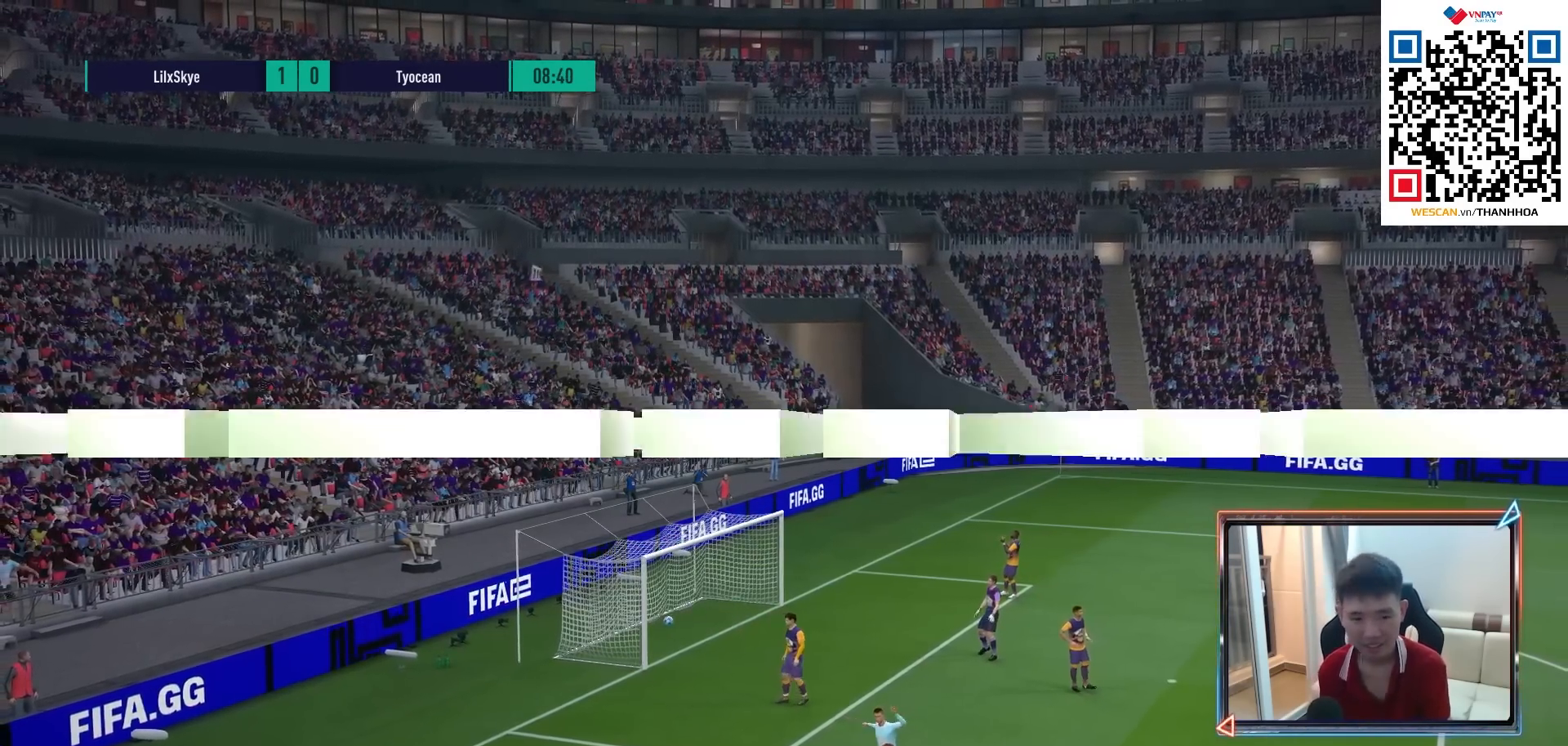
{"dt_ms": 500, "buttons": ["CROSS"], "left_stick": "down-right", "right_stick": "center", "events": [[17, "CROSS", "up"], [100, "CROSS", "down"], [167, "CROSS", "up"], [250, "left_stick", "down"], [333, "left_stick", "down-right"], [417, "CROSS", "down"]]}
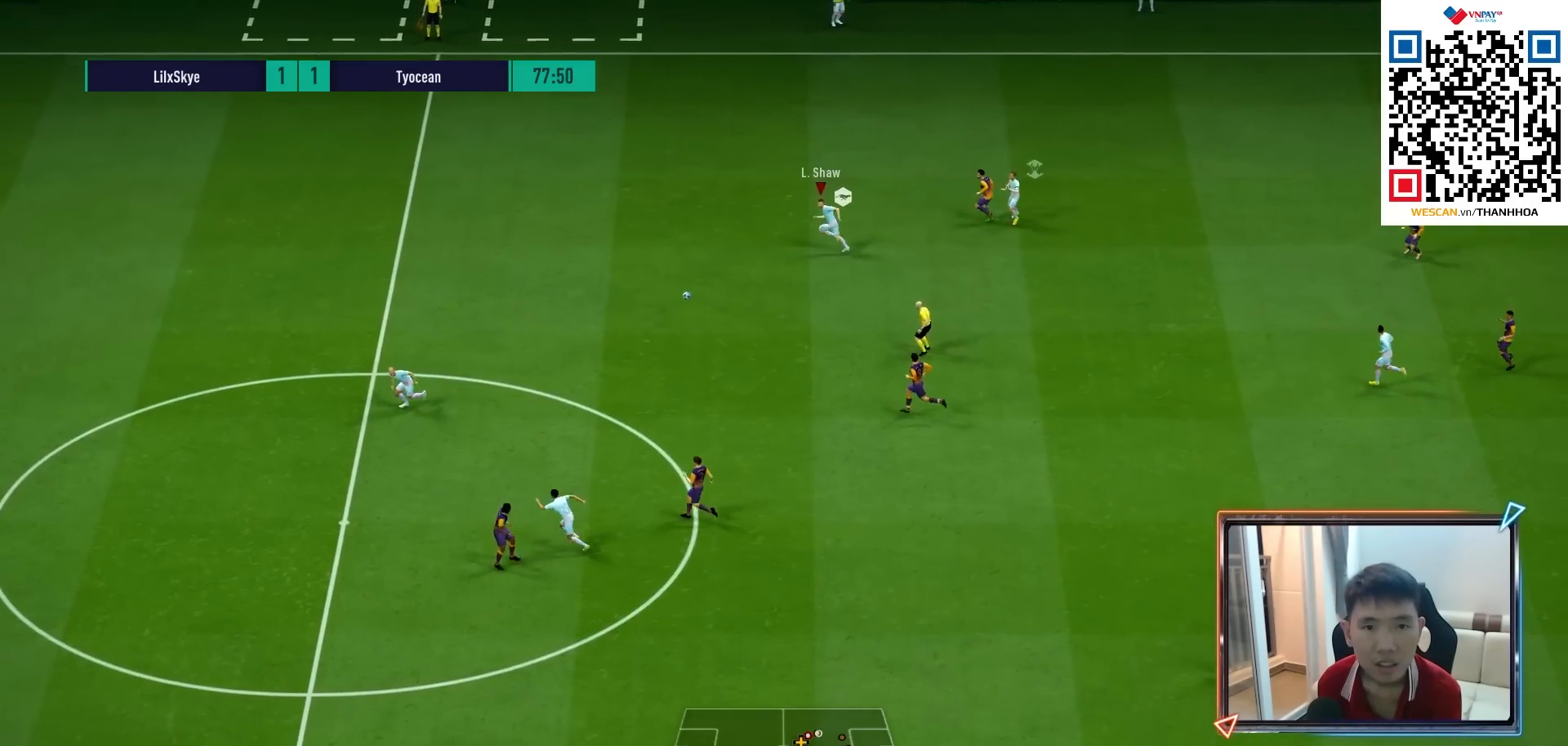
{"dt_ms": 500, "buttons": [], "left_stick": "down-right", "right_stick": "center", "events": [[50, "CROSS", "up"]]}
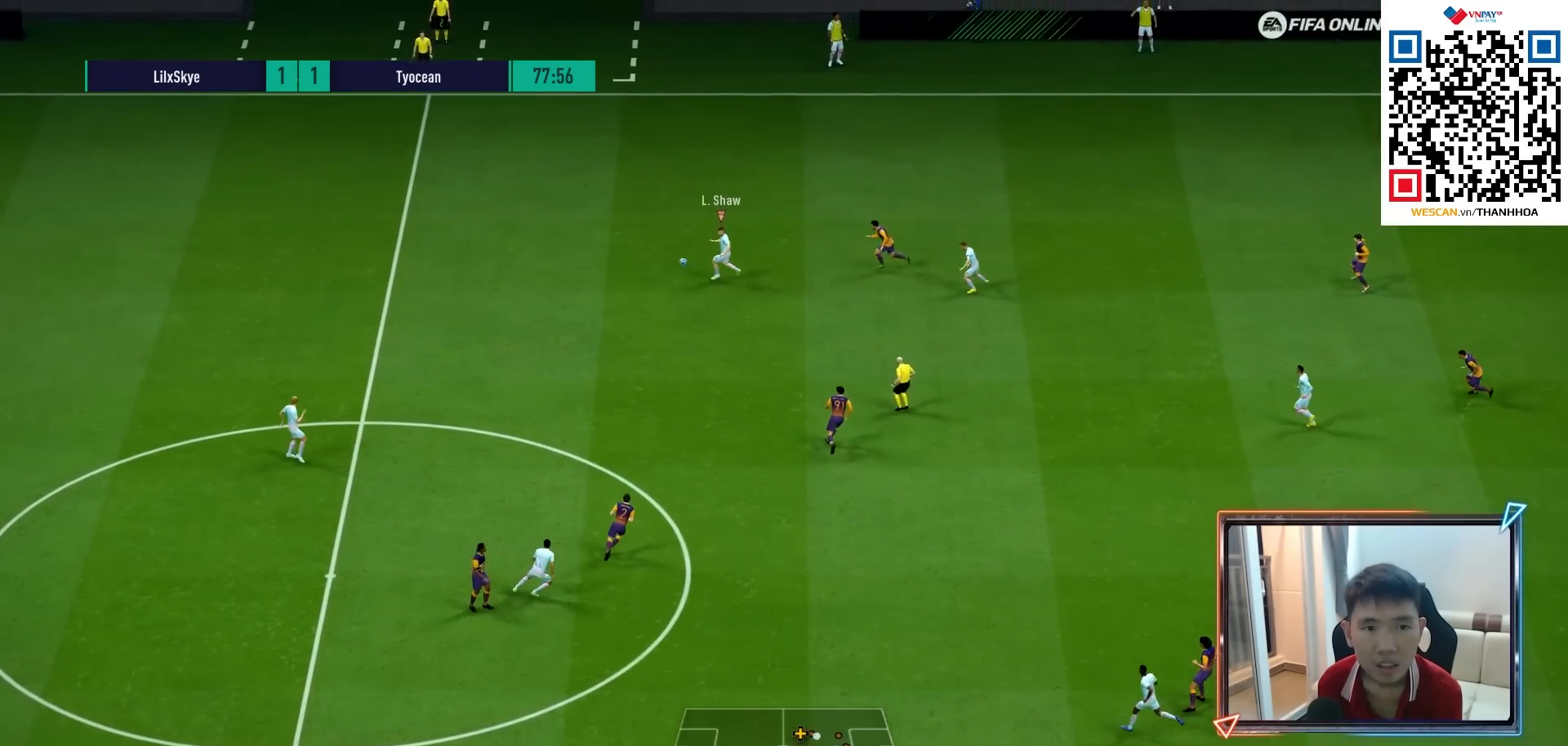
{"dt_ms": 500, "buttons": [], "left_stick": "down-right", "right_stick": "center", "events": []}
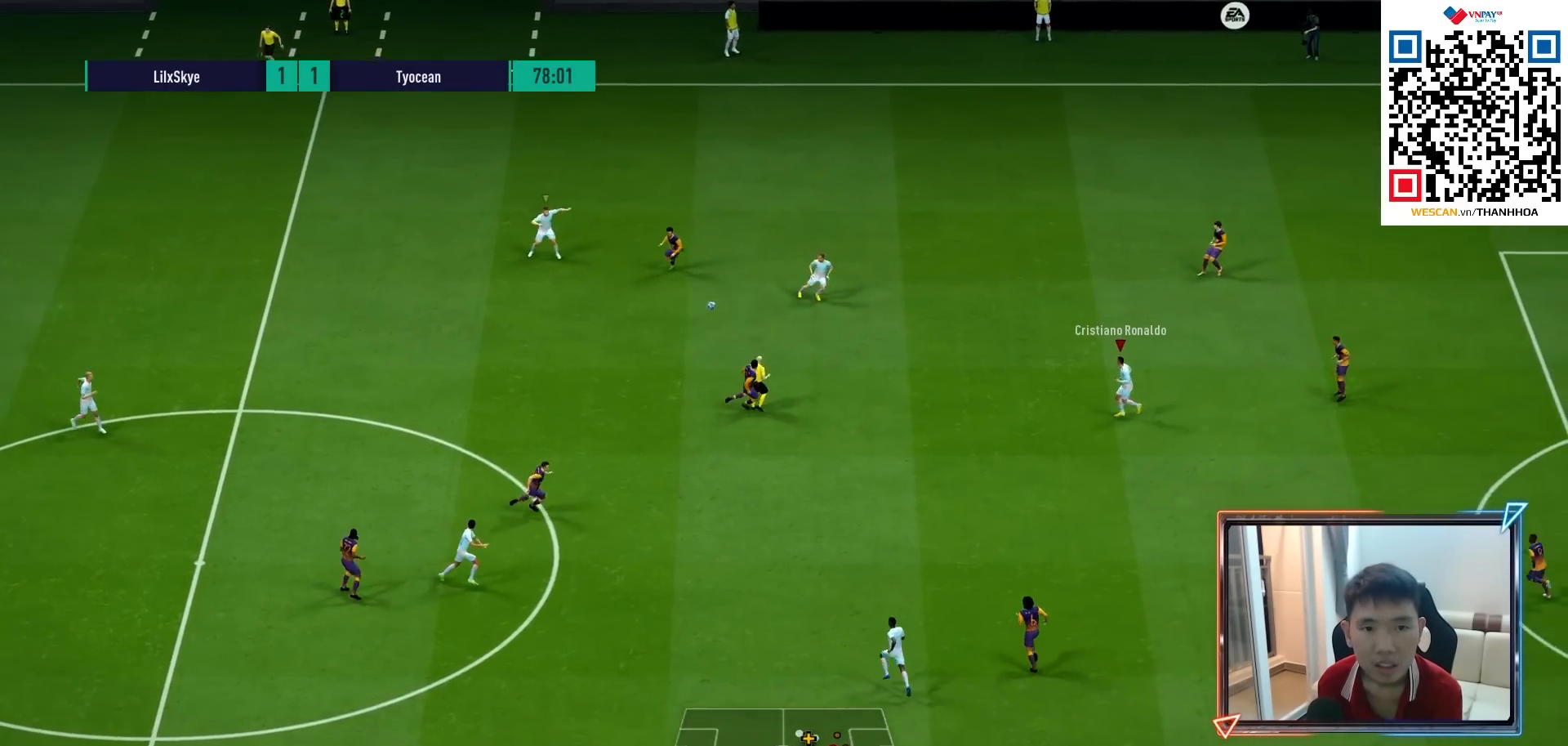
{"dt_ms": 500, "buttons": [], "left_stick": "down", "right_stick": "center", "events": [[250, "left_stick", "down"]]}
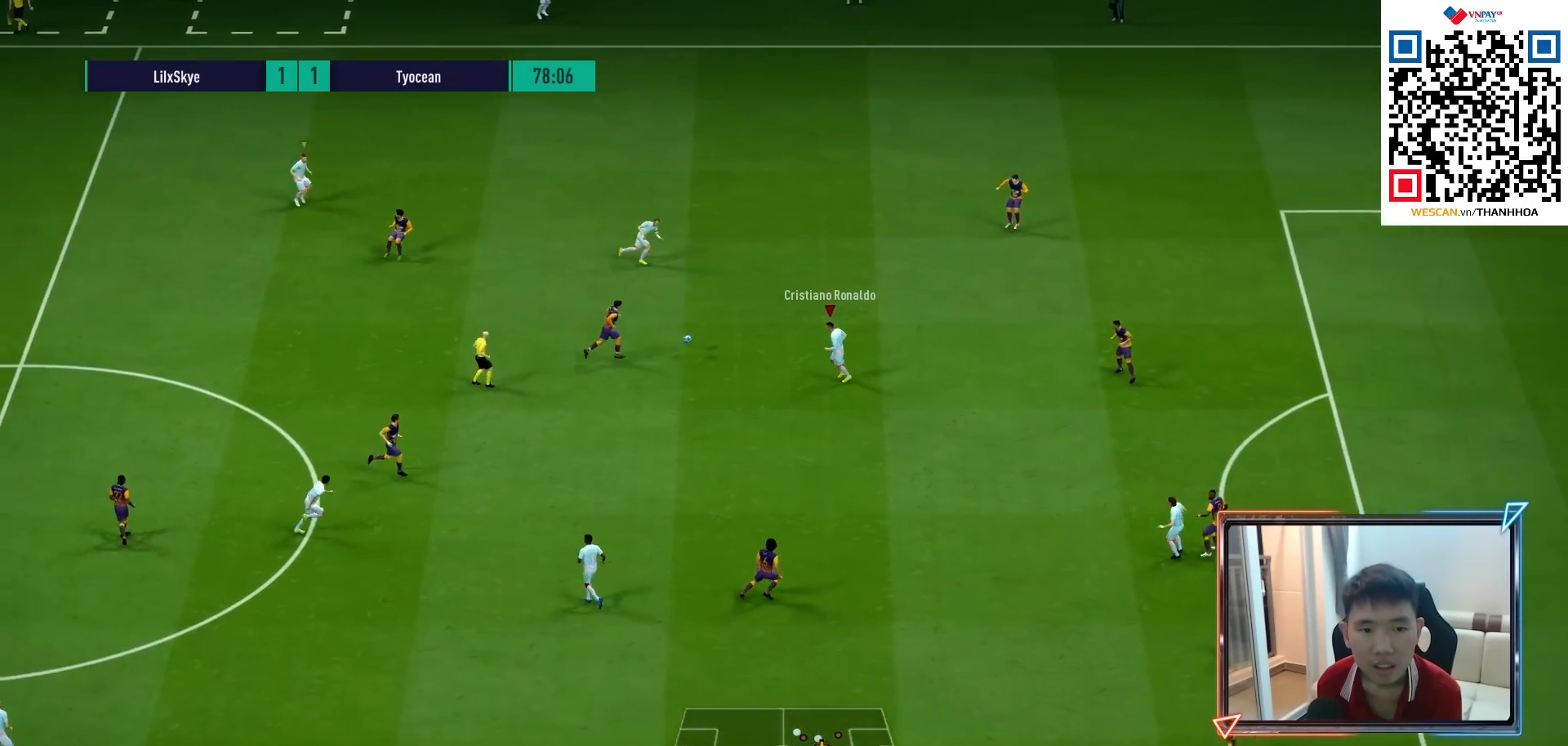
{"dt_ms": 500, "buttons": [], "left_stick": "center", "right_stick": "center", "events": [[117, "CROSS", "down"], [217, "CROSS", "up"], [383, "left_stick", "center"]]}
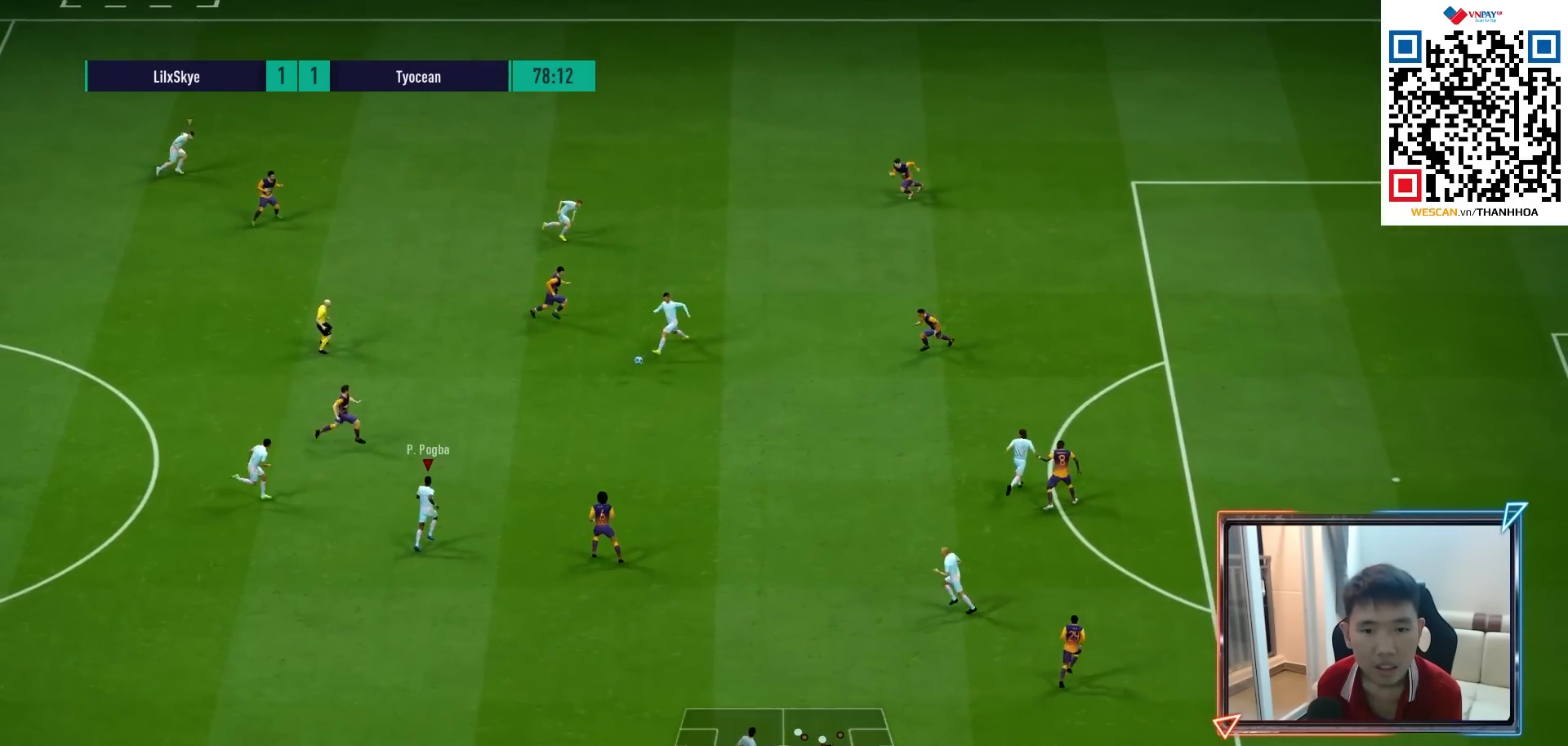
{"dt_ms": 500, "buttons": [], "left_stick": "down-right", "right_stick": "center", "events": [[33, "left_stick", "down-right"]]}
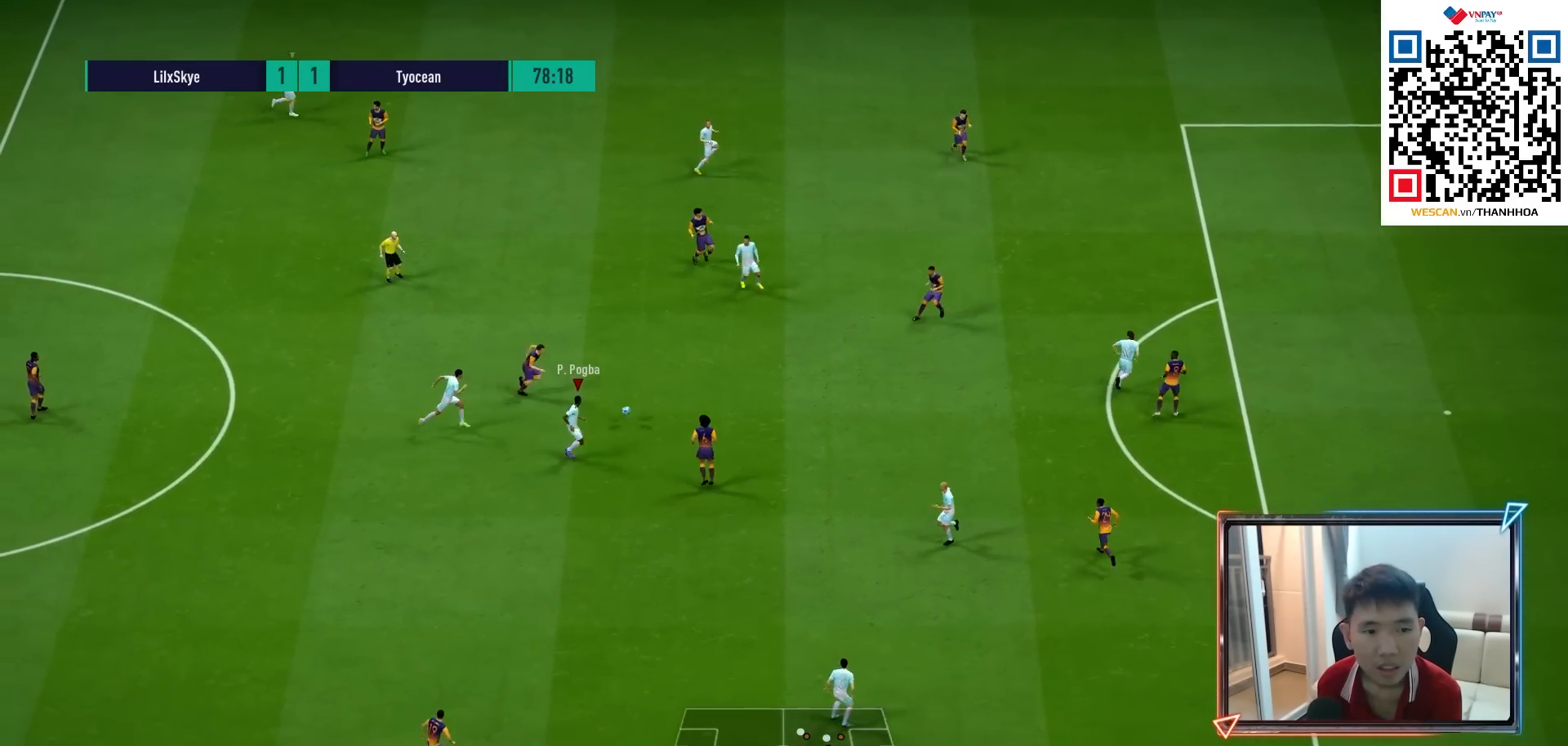
{"dt_ms": 500, "buttons": [], "left_stick": "down-right", "right_stick": "center", "events": [[200, "CROSS", "down"], [317, "CROSS", "up"]]}
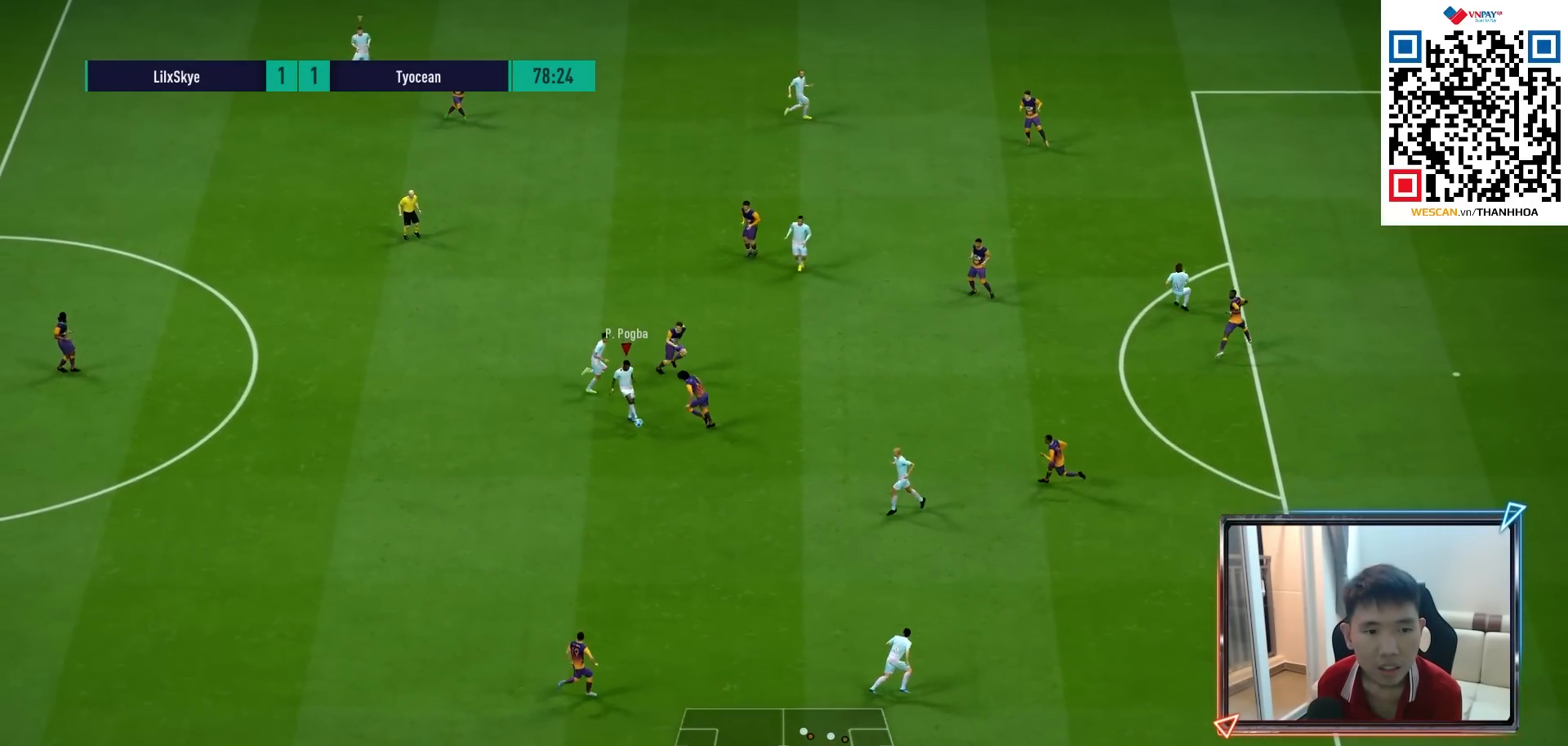
{"dt_ms": 500, "buttons": [], "left_stick": "down-right", "right_stick": "center", "events": []}
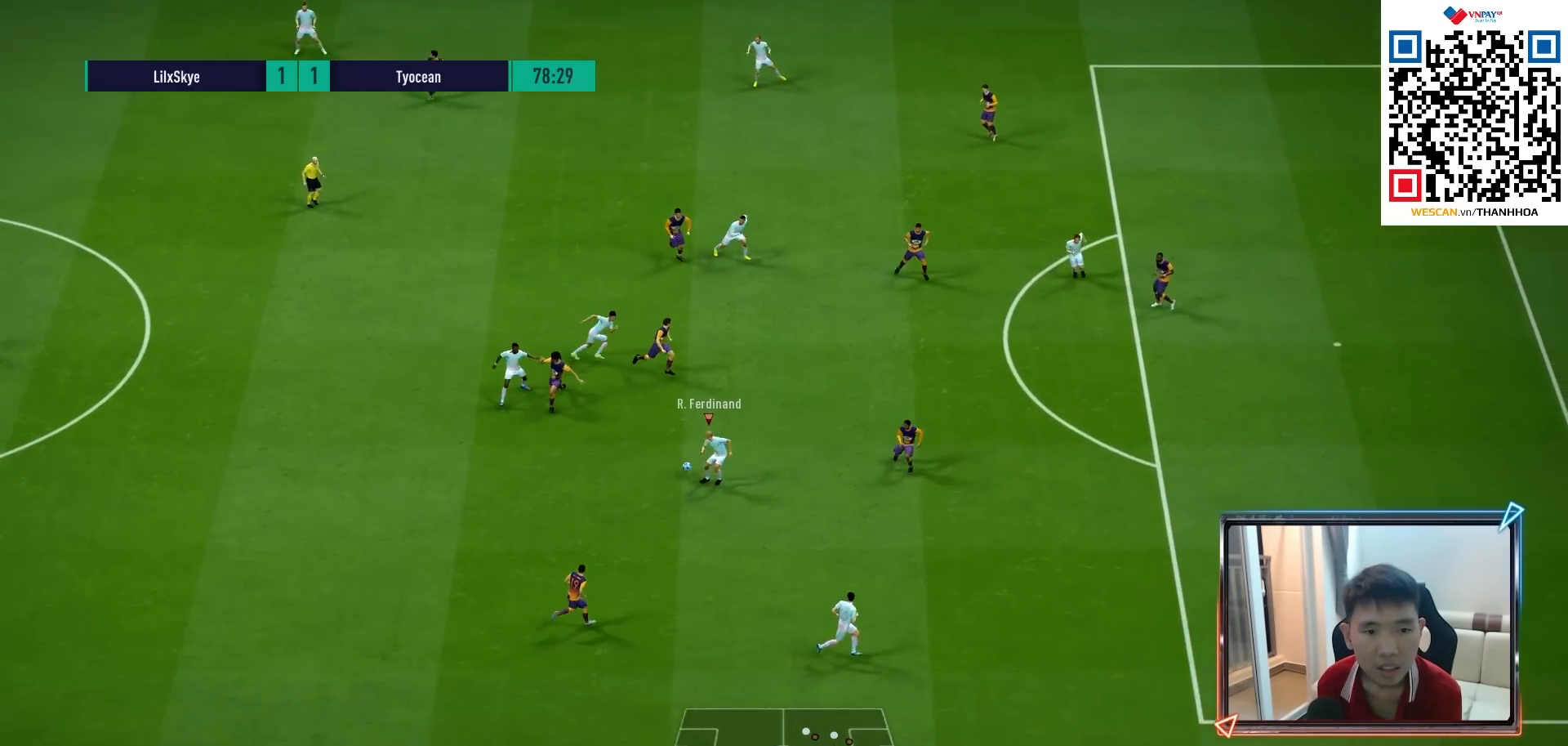
{"dt_ms": 500, "buttons": [], "left_stick": "down-right", "right_stick": "center", "events": [[317, "right_stick", "right"], [400, "right_stick", "center"]]}
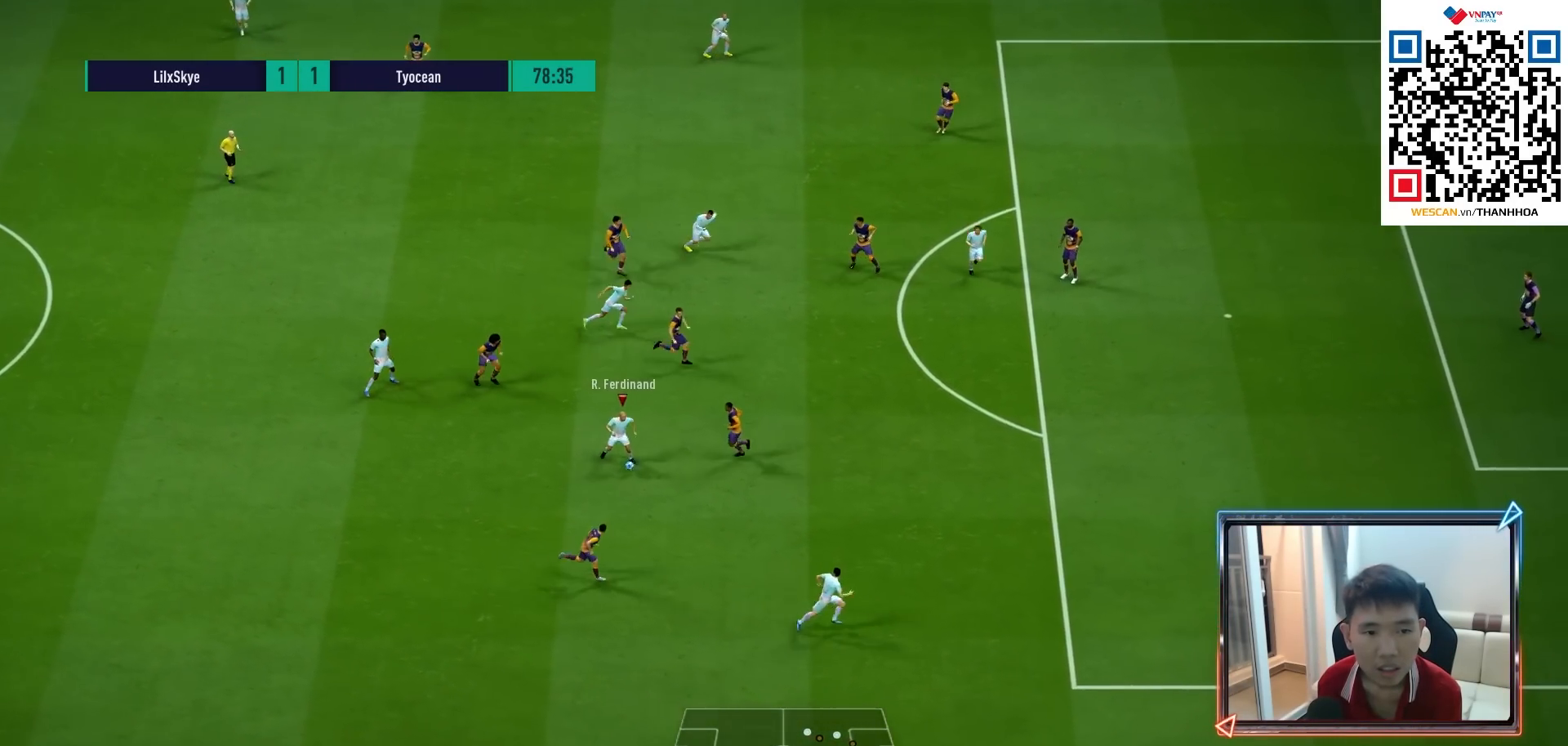
{"dt_ms": 500, "buttons": [], "left_stick": "down-right", "right_stick": "center", "events": [[33, "CROSS", "down"], [100, "CROSS", "up"]]}
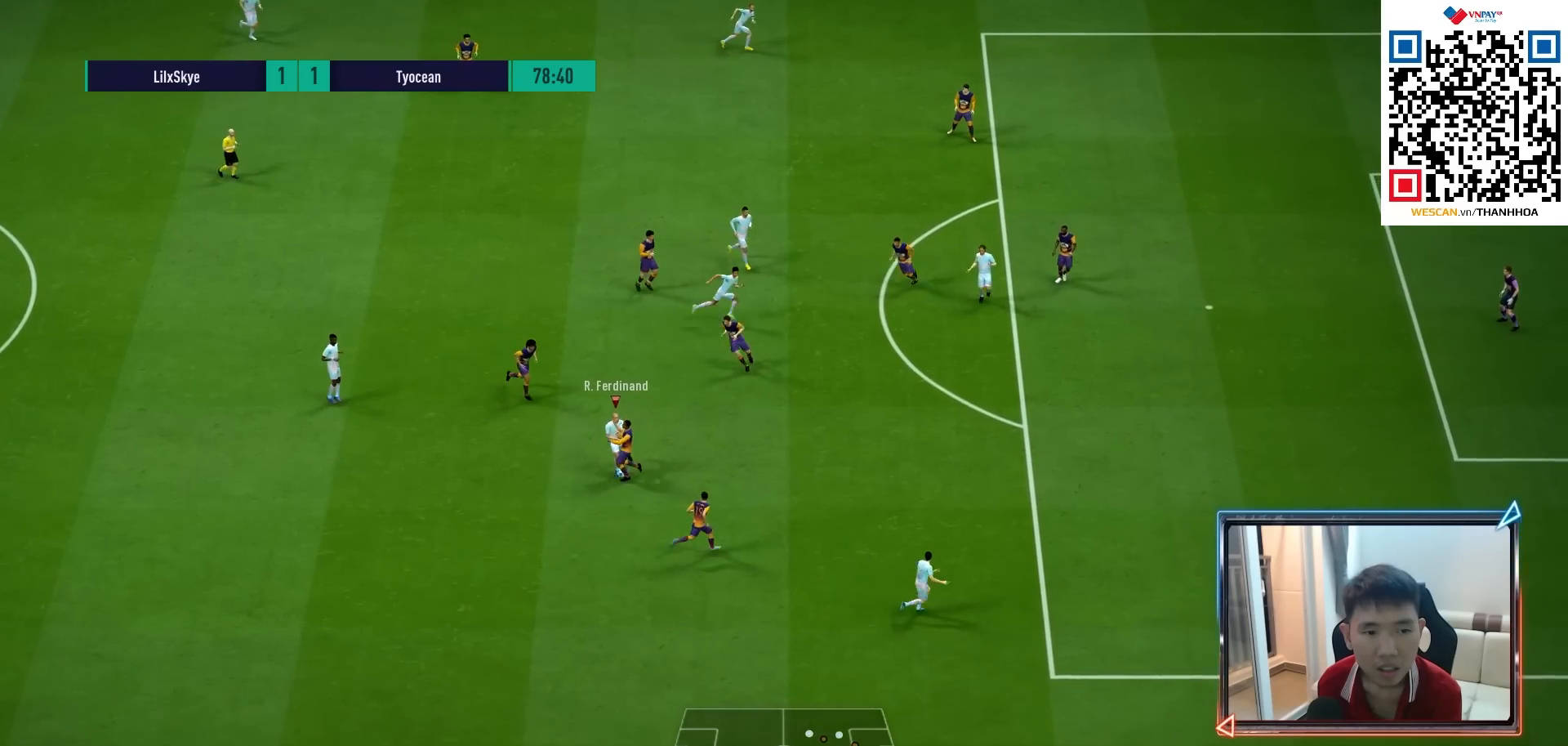
{"dt_ms": 500, "buttons": ["R1"], "left_stick": "down-left", "right_stick": "center", "events": [[50, "left_stick", "down"], [217, "R1", "down"], [233, "left_stick", "down-left"]]}
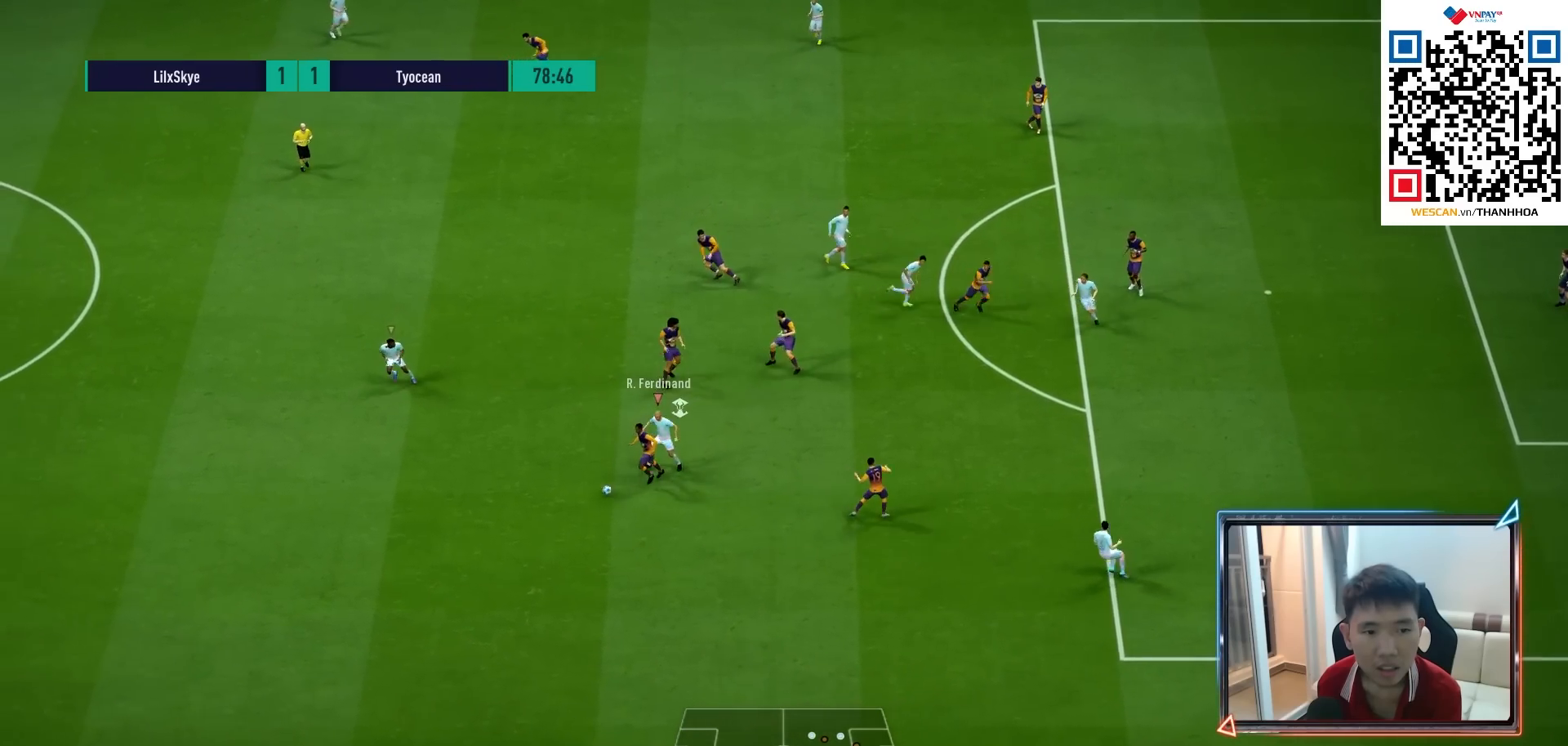
{"dt_ms": 500, "buttons": ["R1"], "left_stick": "down-left", "right_stick": "center", "events": []}
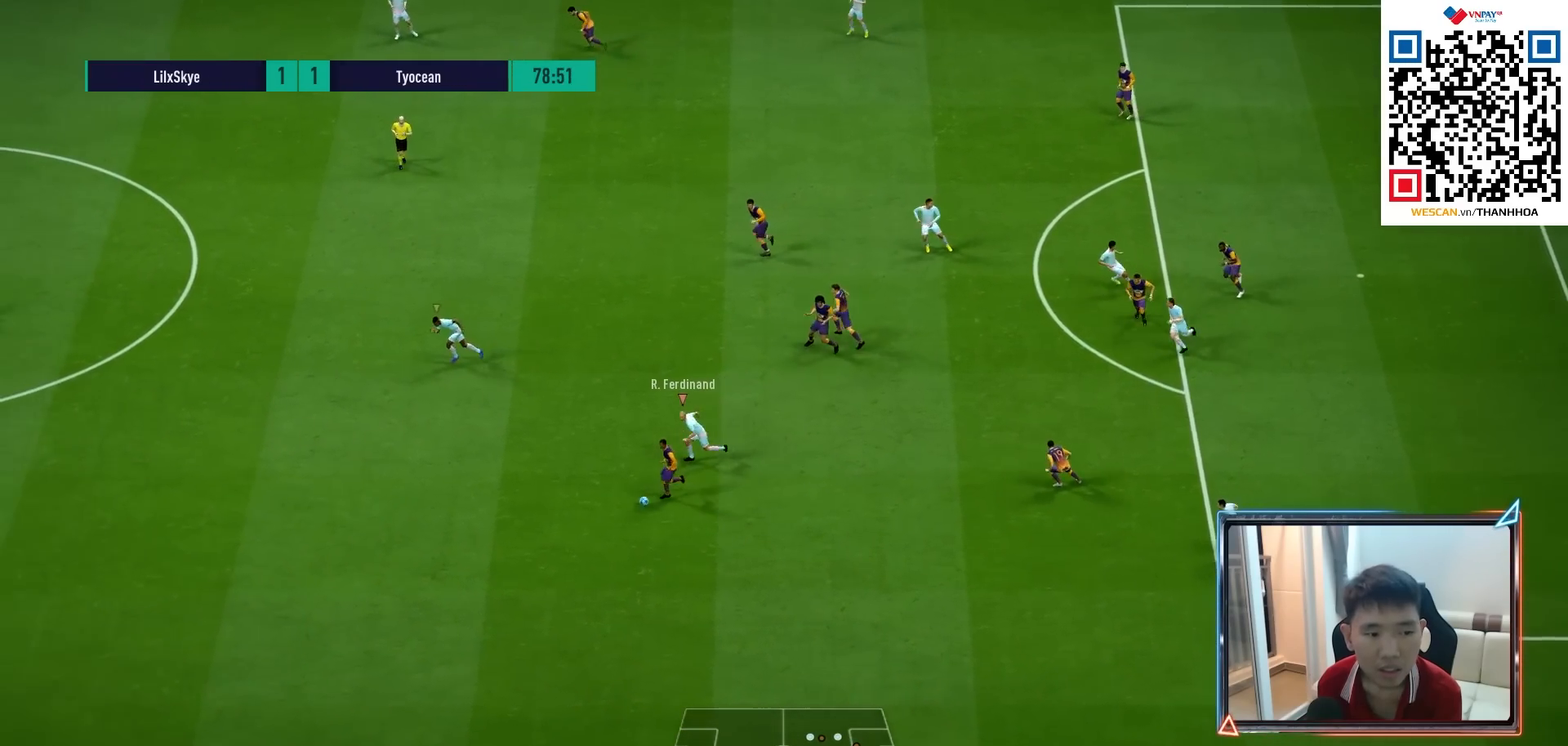
{"dt_ms": 500, "buttons": ["R1"], "left_stick": "down-left", "right_stick": "center", "events": []}
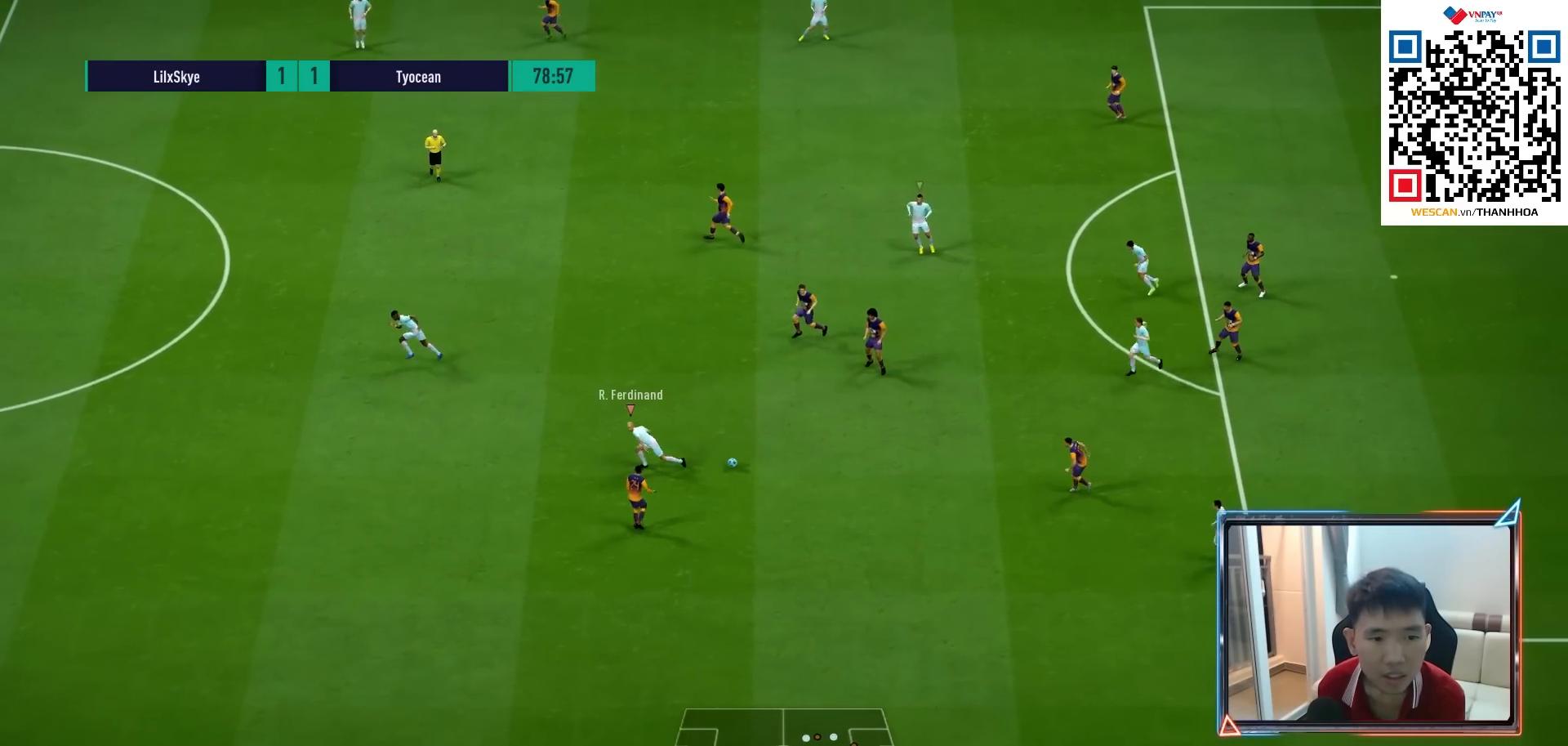
{"dt_ms": 500, "buttons": ["R1", "R2"], "left_stick": "up-left", "right_stick": "center", "events": [[150, "R1", "up"], [250, "right_stick", "up-left"], [283, "R1", "down"], [317, "left_stick", "up-left"], [383, "right_stick", "center"], [500, "R2", "down"]]}
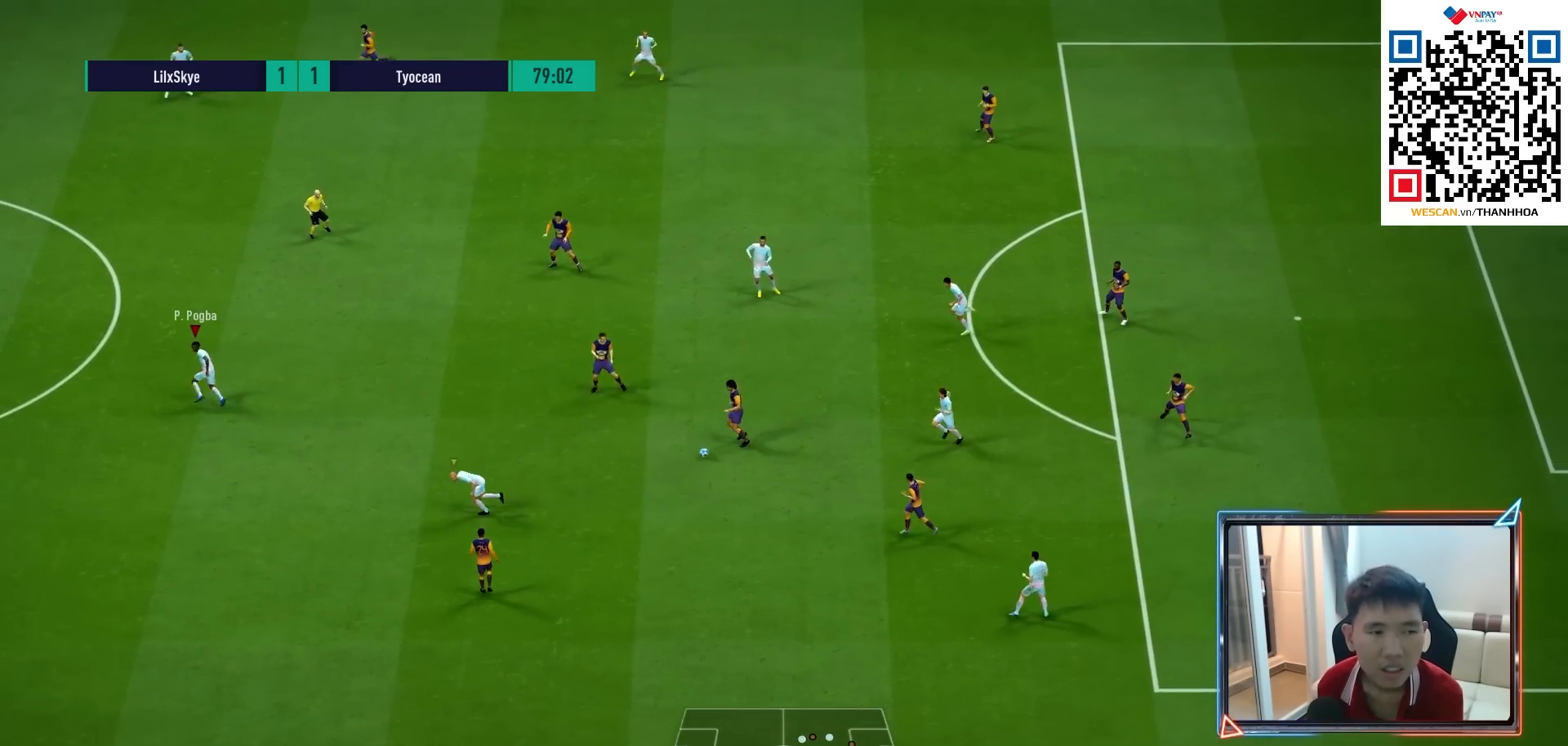
{"dt_ms": 500, "buttons": ["R1", "R2"], "left_stick": "up", "right_stick": "center", "events": [[17, "left_stick", "up"]]}
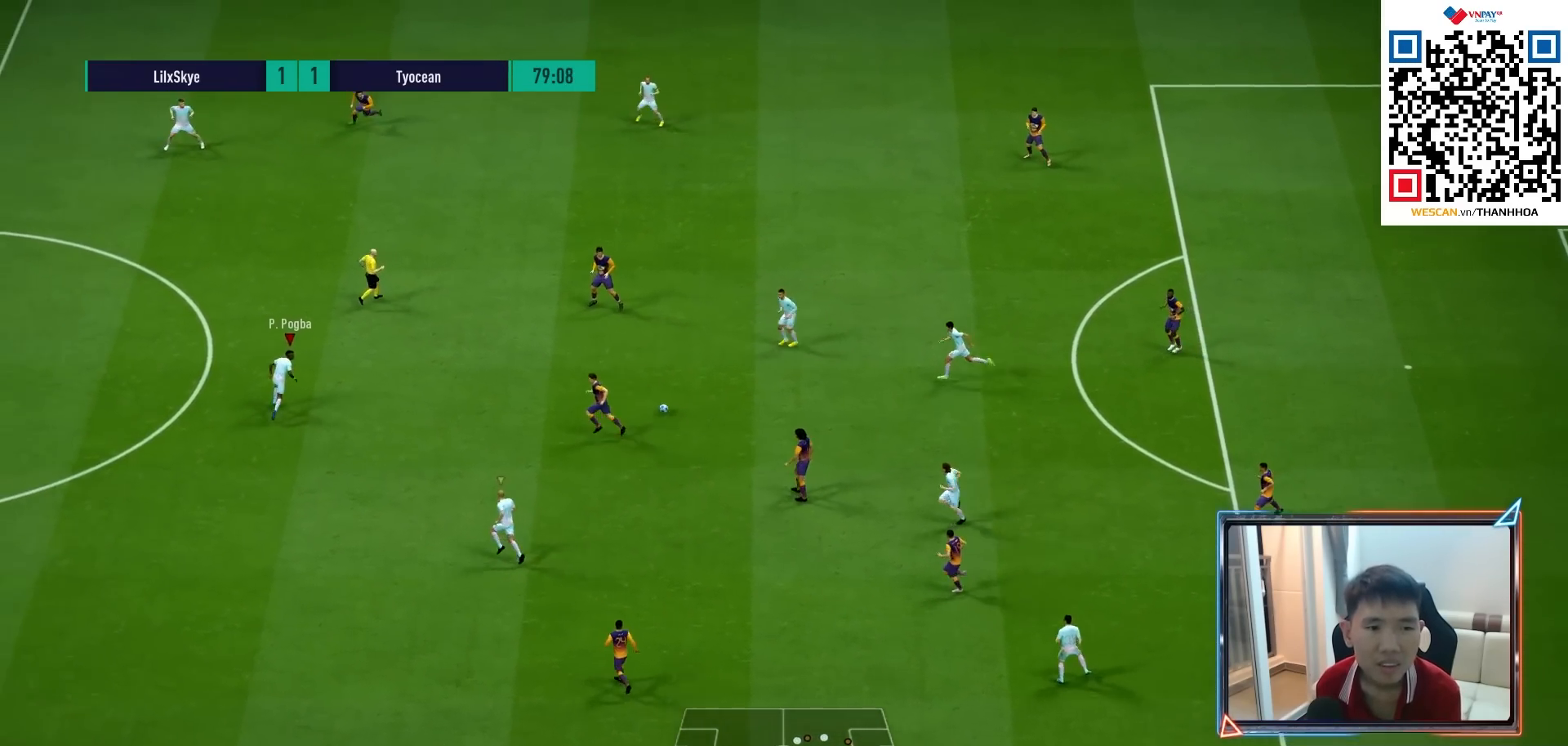
{"dt_ms": 500, "buttons": ["R1", "R2"], "left_stick": "up", "right_stick": "center", "events": []}
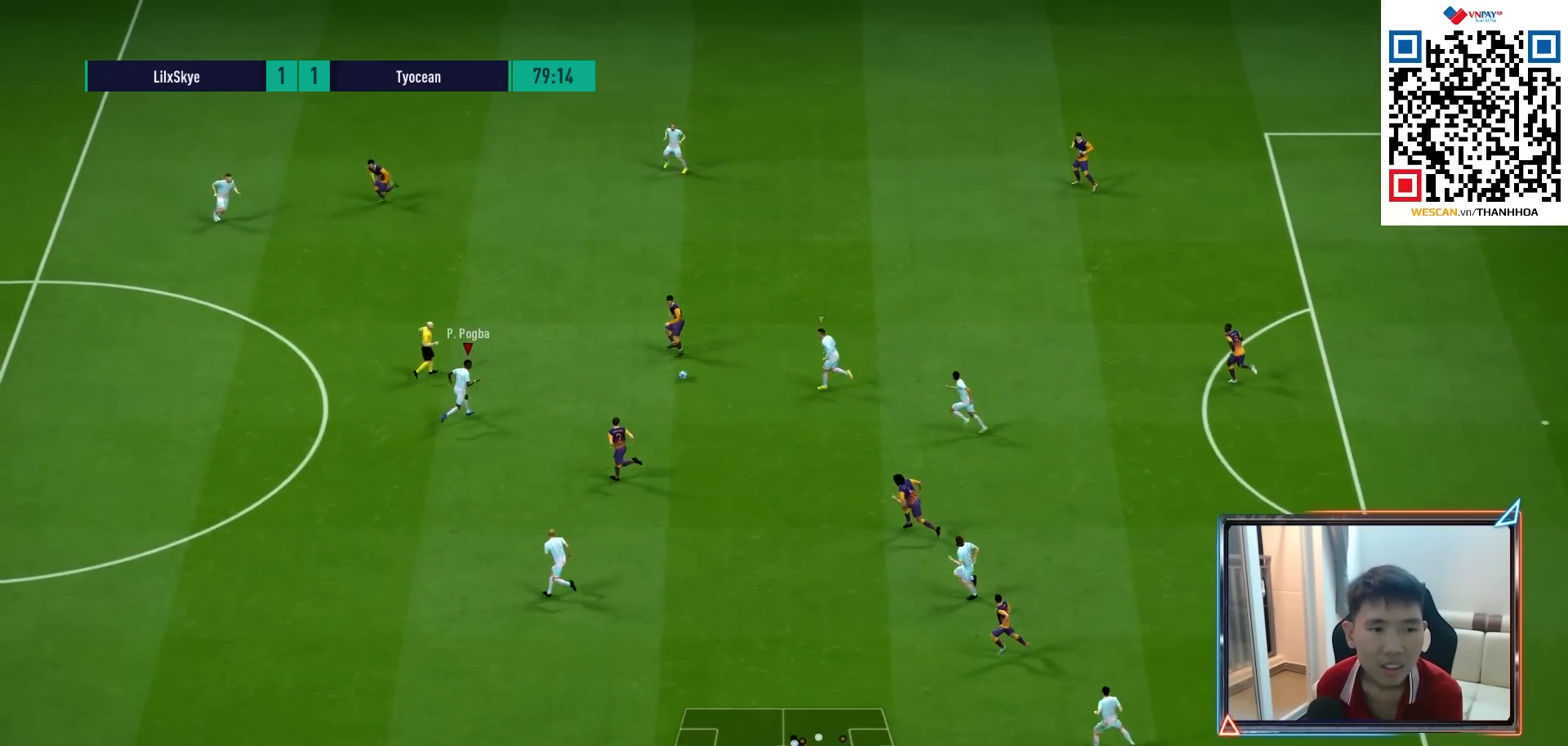
{"dt_ms": 500, "buttons": ["R1", "R2"], "left_stick": "up", "right_stick": "center", "events": []}
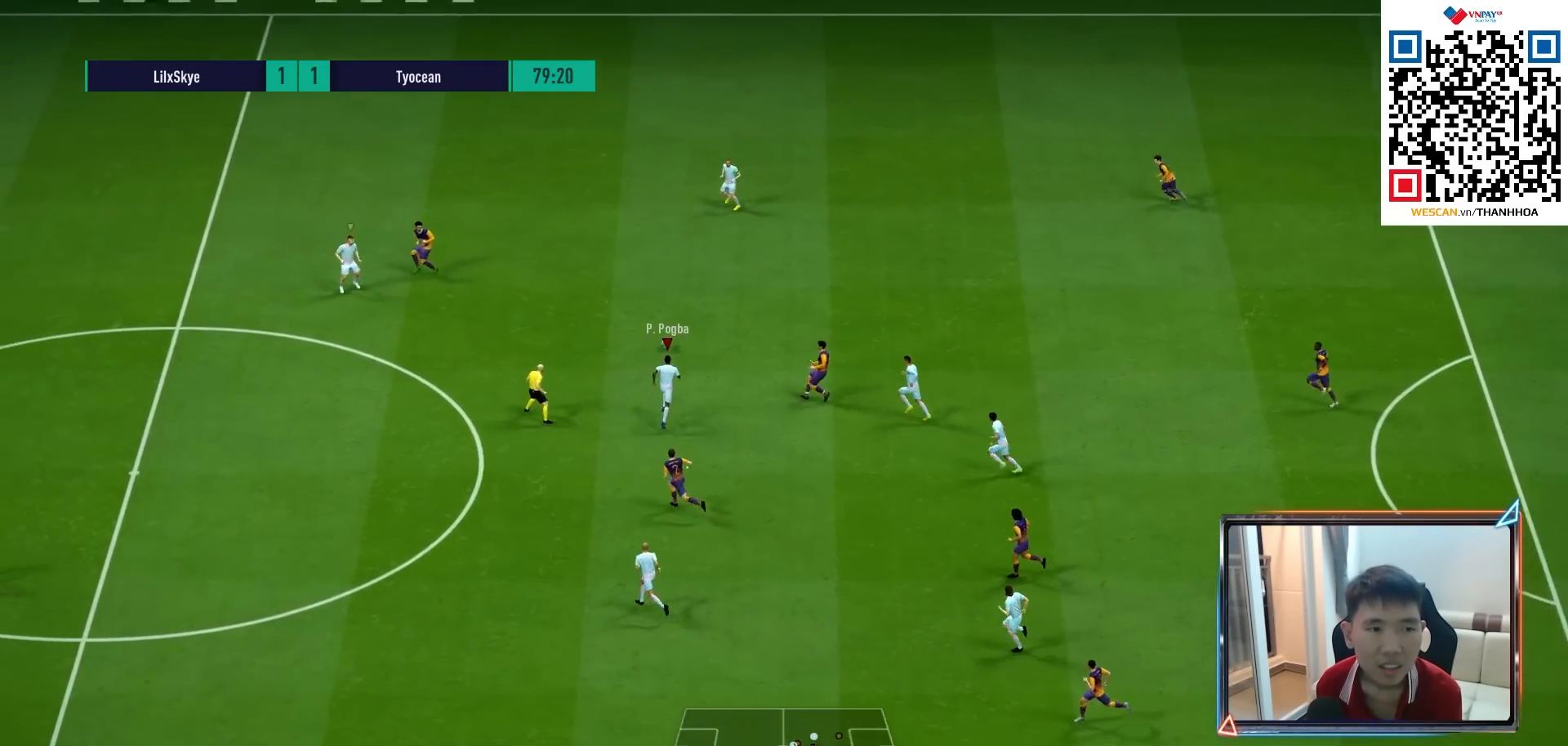
{"dt_ms": 500, "buttons": ["R1"], "left_stick": "up-right", "right_stick": "center", "events": [[17, "L1", "down"], [117, "L1", "up"], [150, "left_stick", "right"], [167, "R2", "up"], [500, "left_stick", "up-right"]]}
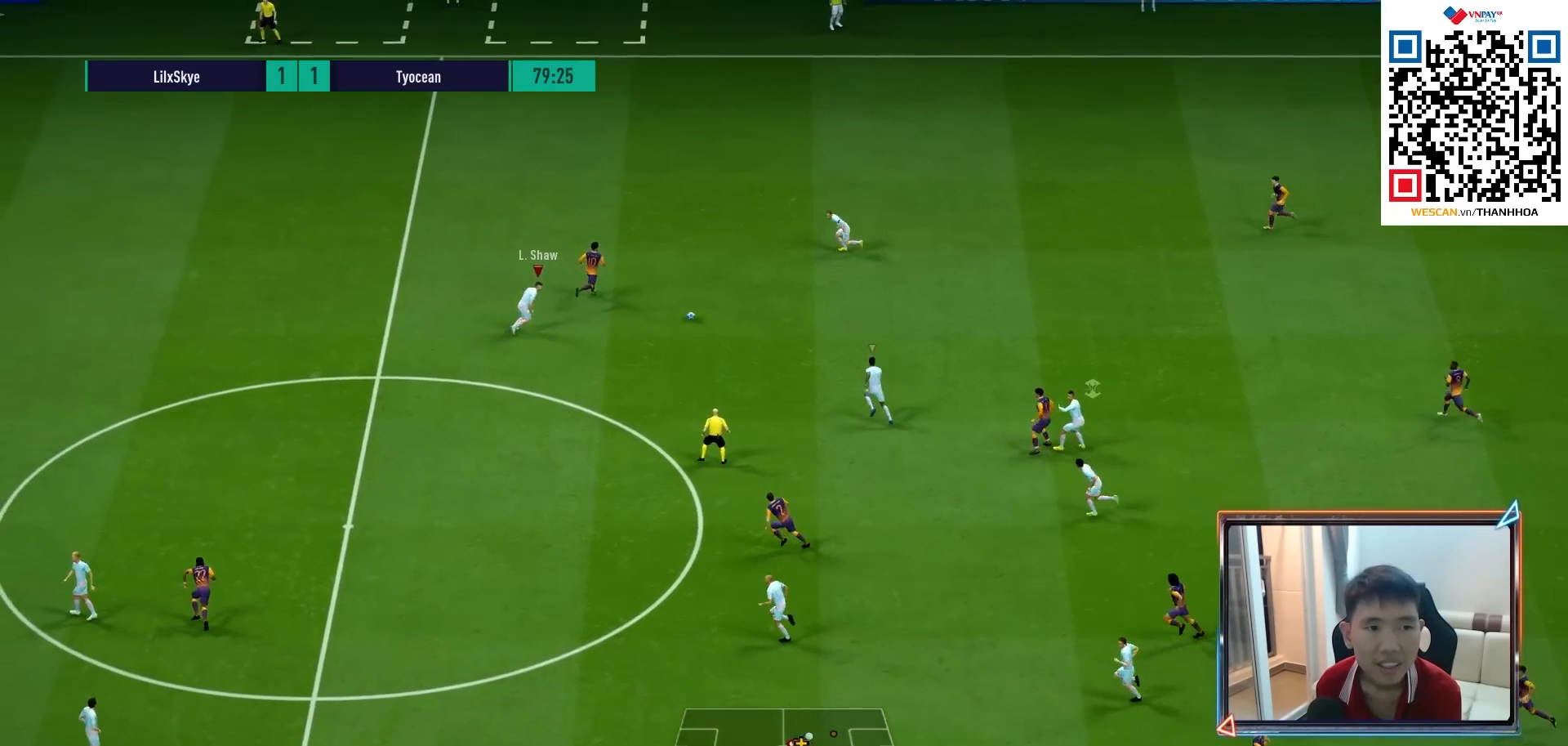
{"dt_ms": 500, "buttons": ["L1", "R1", "R2"], "left_stick": "up-left", "right_stick": "center", "events": [[133, "R2", "down"], [217, "left_stick", "right"], [450, "L1", "down"], [500, "left_stick", "up-left"]]}
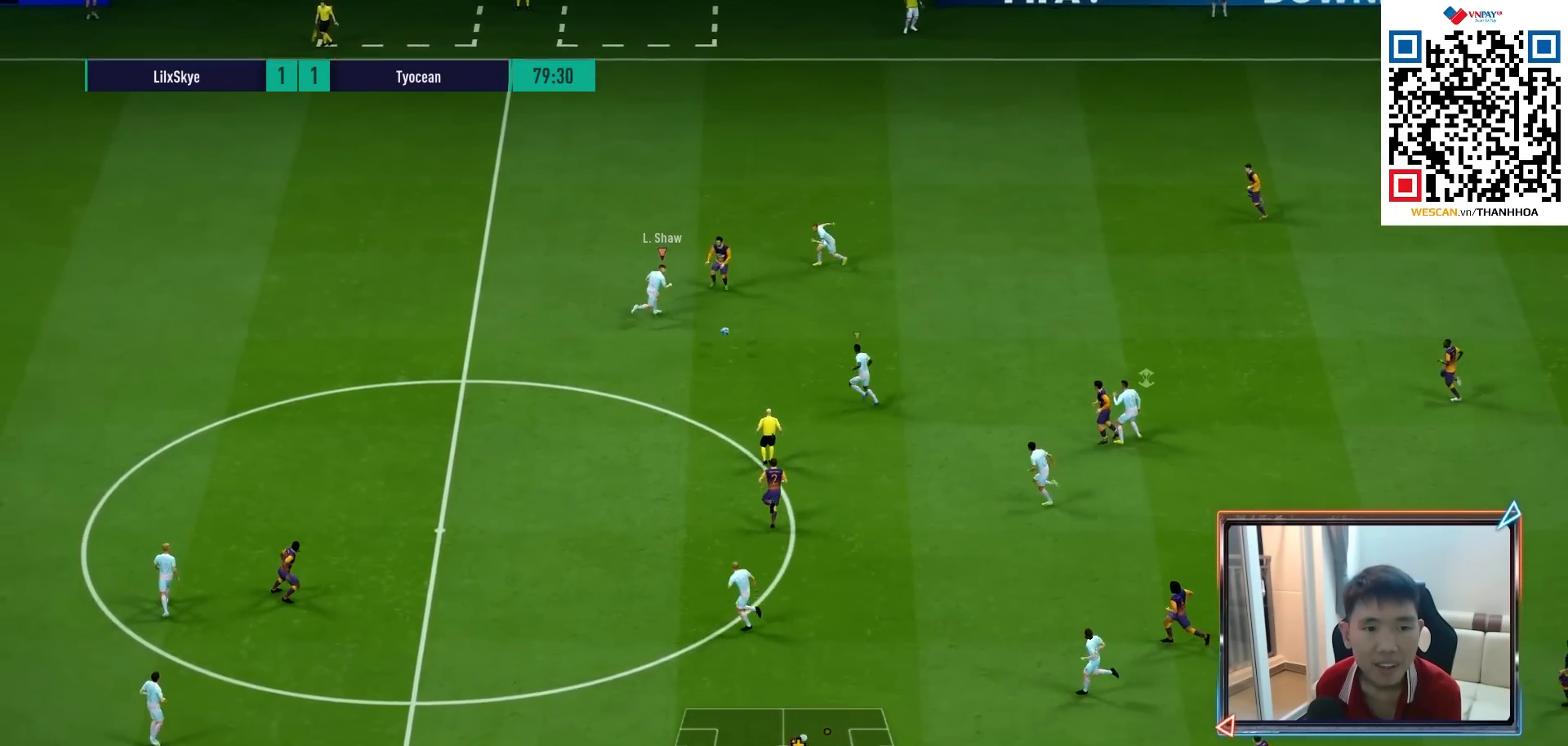
{"dt_ms": 1000, "buttons": ["L1", "R1"], "left_stick": "up", "right_stick": "center"}
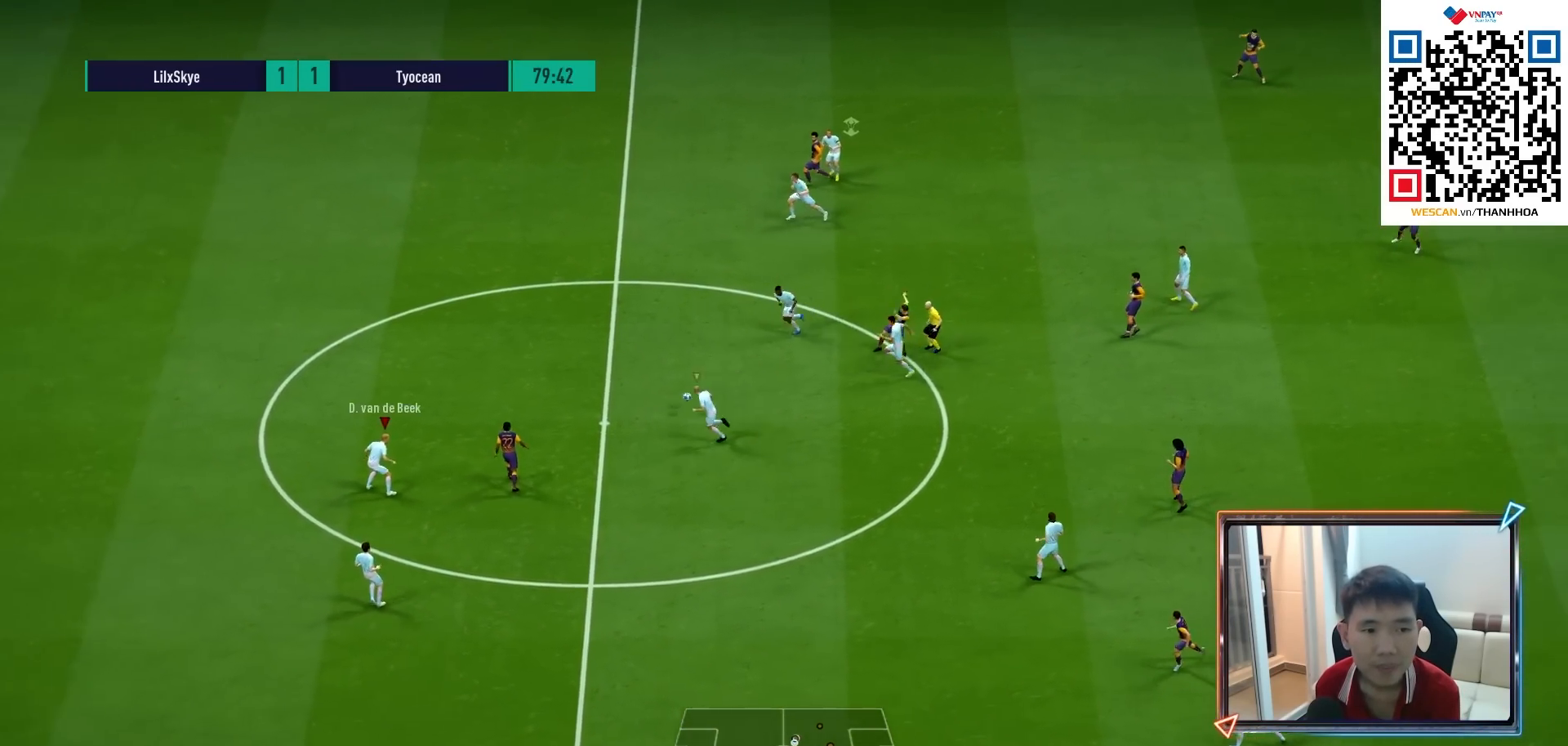
{"dt_ms": 500, "buttons": ["R1"], "left_stick": "right", "right_stick": "center", "events": [[17, "L1", "up"], [267, "left_stick", "right"], [300, "R1", "up"], [467, "R1", "down"]]}
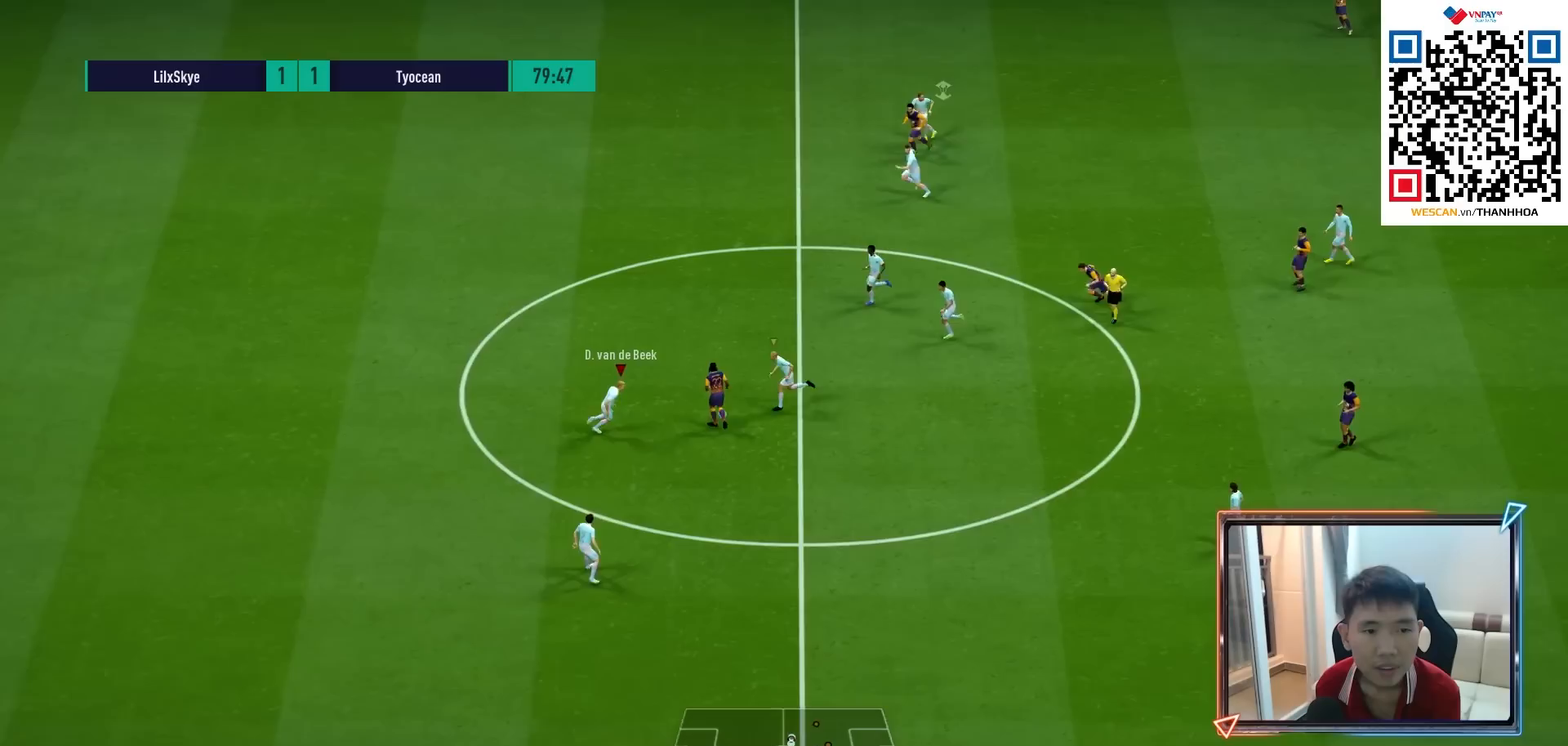
{"dt_ms": 500, "buttons": ["R1"], "left_stick": "up-right", "right_stick": "center", "events": [[83, "SQUARE", "down"], [150, "left_stick", "up"], [217, "L1", "down"], [250, "left_stick", "up-left"], [283, "SQUARE", "up"], [383, "L1", "up"], [467, "left_stick", "up-right"]]}
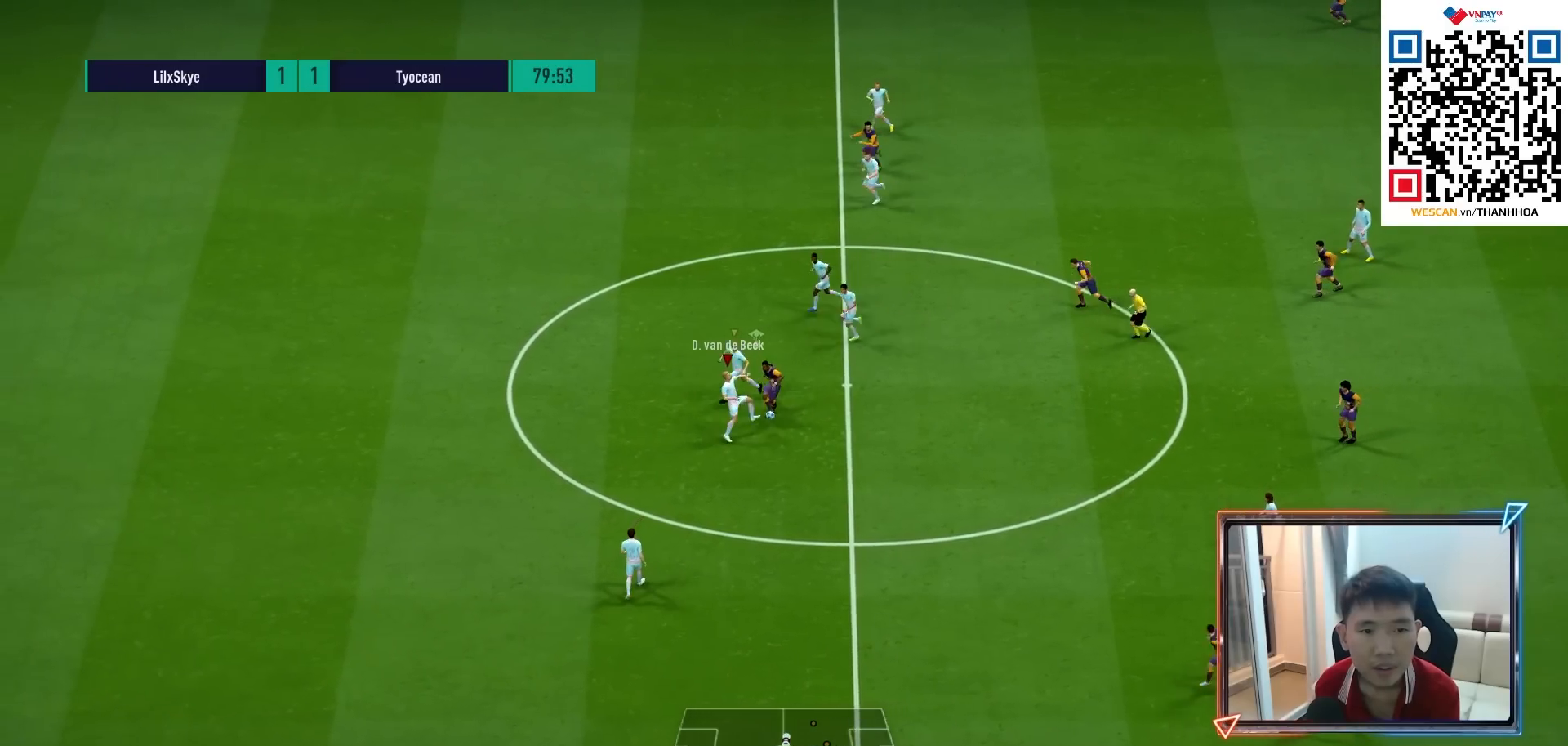
{"dt_ms": 500, "buttons": ["CROSS", "R1"], "left_stick": "down", "right_stick": "center", "events": [[50, "left_stick", "right"], [67, "SQUARE", "down"], [200, "SQUARE", "up"], [367, "left_stick", "down"], [383, "CROSS", "down"]]}